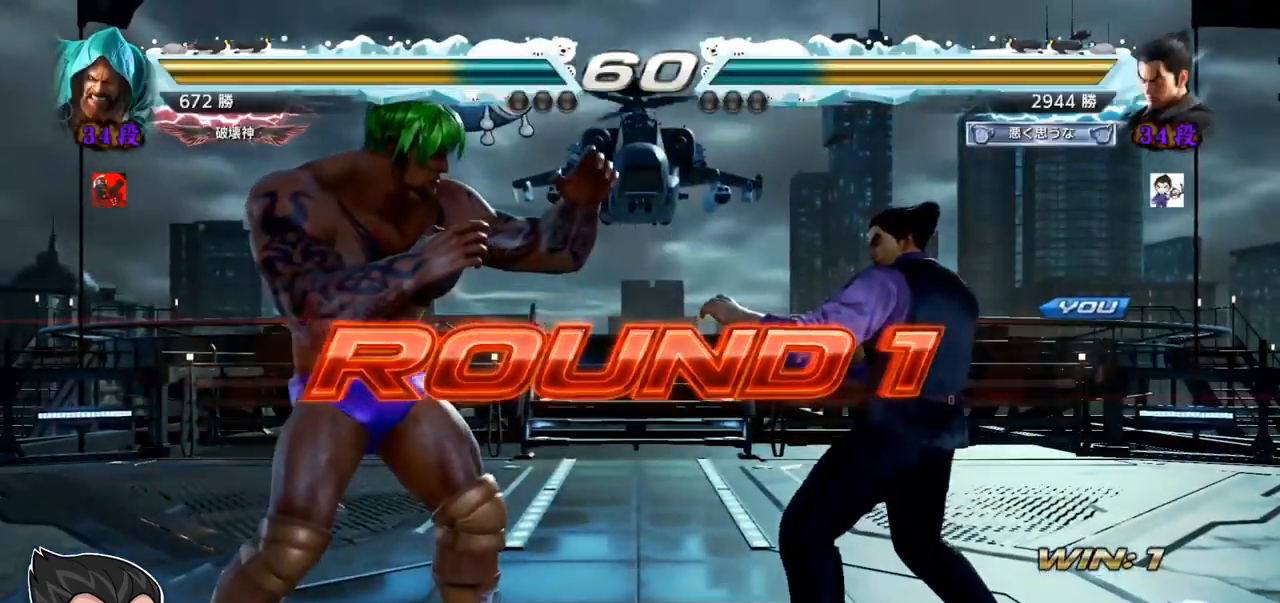
Gameplay with a controller (arcade stick); each line is a JSON object with the inputs held at the frame after it. "events" lists button and stick changes between this image and that frame as [ms after this image, input, new state], when the widget could be followed in between. Not read: L3 R3.
{"buttons": ["SQUARE", "TRIANGLE"], "left_stick": "center", "events": [[317, "SQUARE", "down"], [317, "TRIANGLE", "down"], [384, "SQUARE", "up"], [400, "TRIANGLE", "up"], [484, "TRIANGLE", "down"], [500, "SQUARE", "down"]]}
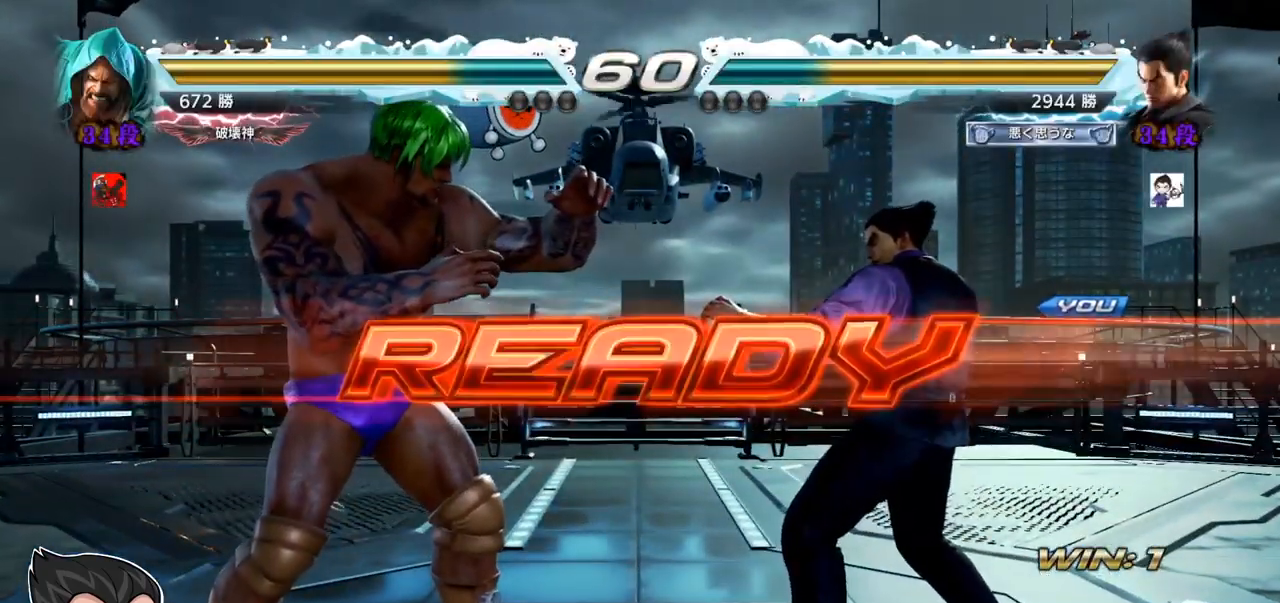
{"buttons": ["TRIANGLE"], "left_stick": "center", "events": [[67, "SQUARE", "up"], [67, "TRIANGLE", "up"], [117, "TRIANGLE", "down"], [134, "SQUARE", "down"], [267, "SQUARE", "up"], [284, "TRIANGLE", "up"], [334, "TRIANGLE", "down"], [351, "SQUARE", "down"], [467, "SQUARE", "up"]]}
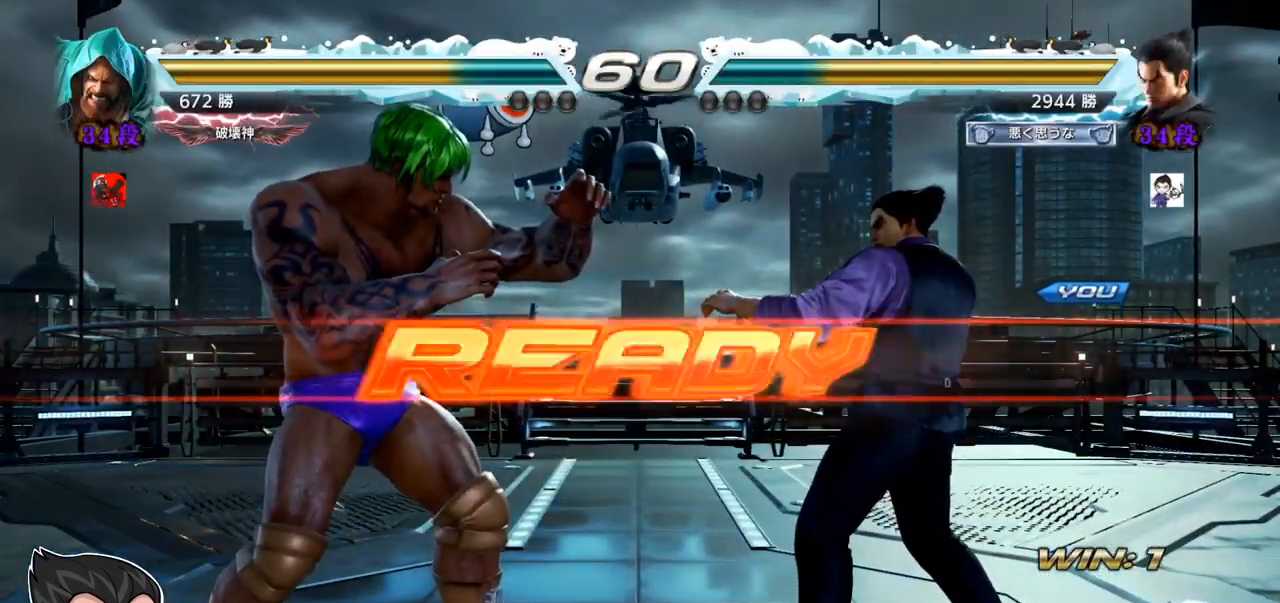
{"buttons": ["SQUARE", "TRIANGLE"], "left_stick": "center", "events": [[16, "TRIANGLE", "up"], [50, "SQUARE", "down"], [83, "TRIANGLE", "down"], [167, "SQUARE", "up"], [167, "left_stick", "down"], [200, "TRIANGLE", "up"], [217, "SQUARE", "down"], [217, "TRIANGLE", "down"], [250, "SQUARE", "up"], [267, "TRIANGLE", "up"], [283, "left_stick", "center"], [300, "SQUARE", "down"], [300, "TRIANGLE", "down"], [350, "SQUARE", "up"], [417, "SQUARE", "down"]]}
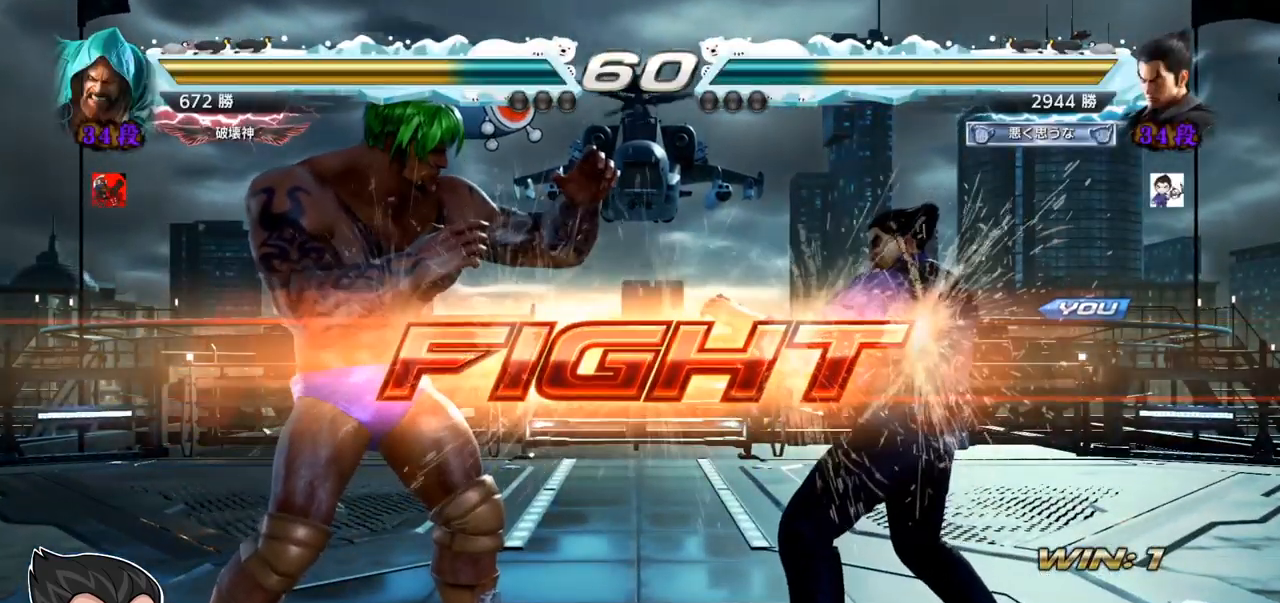
{"buttons": [], "left_stick": "center", "events": [[17, "SQUARE", "up"], [34, "TRIANGLE", "up"], [134, "left_stick", "left"], [150, "SQUARE", "down"], [200, "SQUARE", "up"], [251, "left_stick", "center"]]}
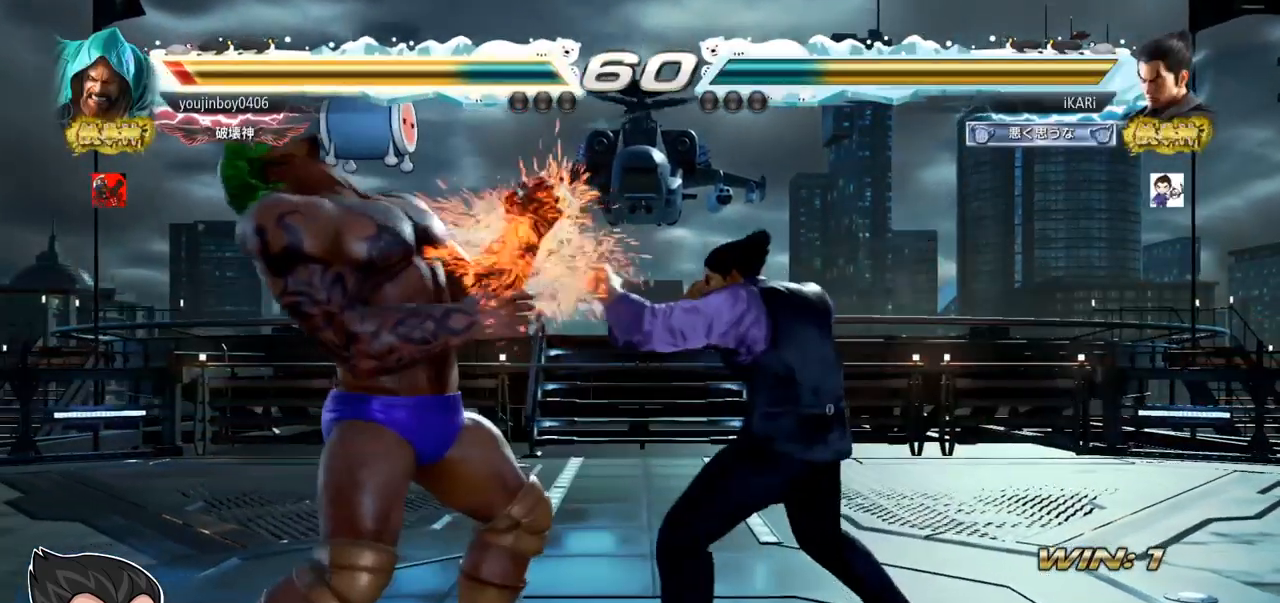
{"buttons": [], "left_stick": "center", "events": [[317, "left_stick", "down"], [384, "left_stick", "center"]]}
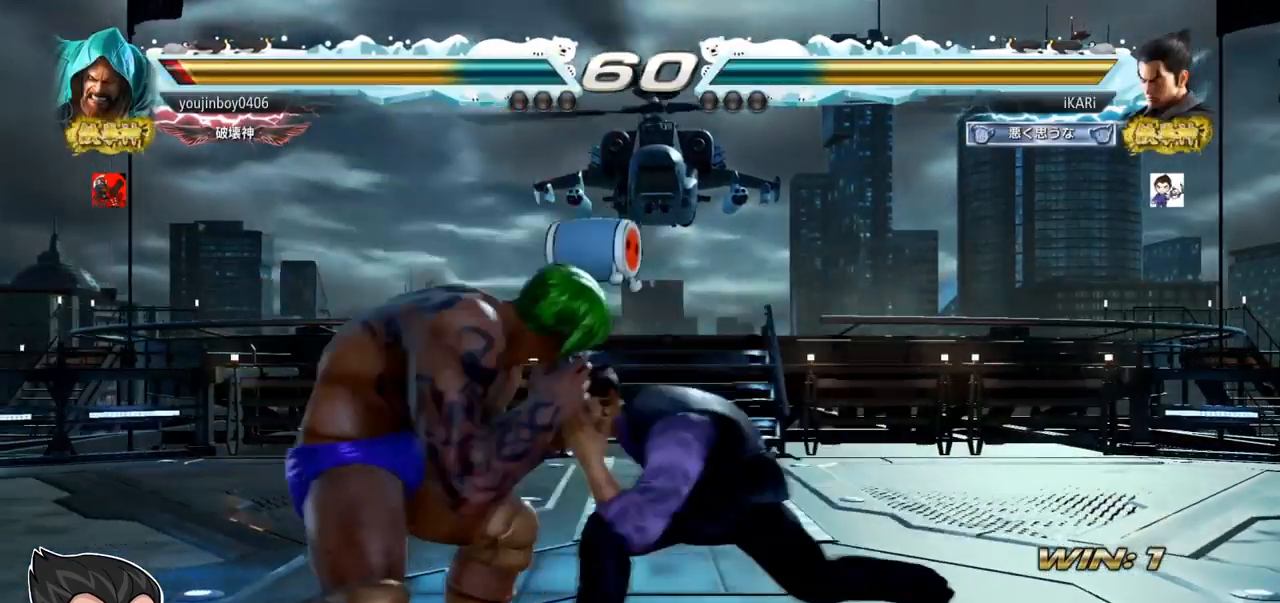
{"buttons": [], "left_stick": "center", "events": [[117, "left_stick", "right"], [367, "left_stick", "center"]]}
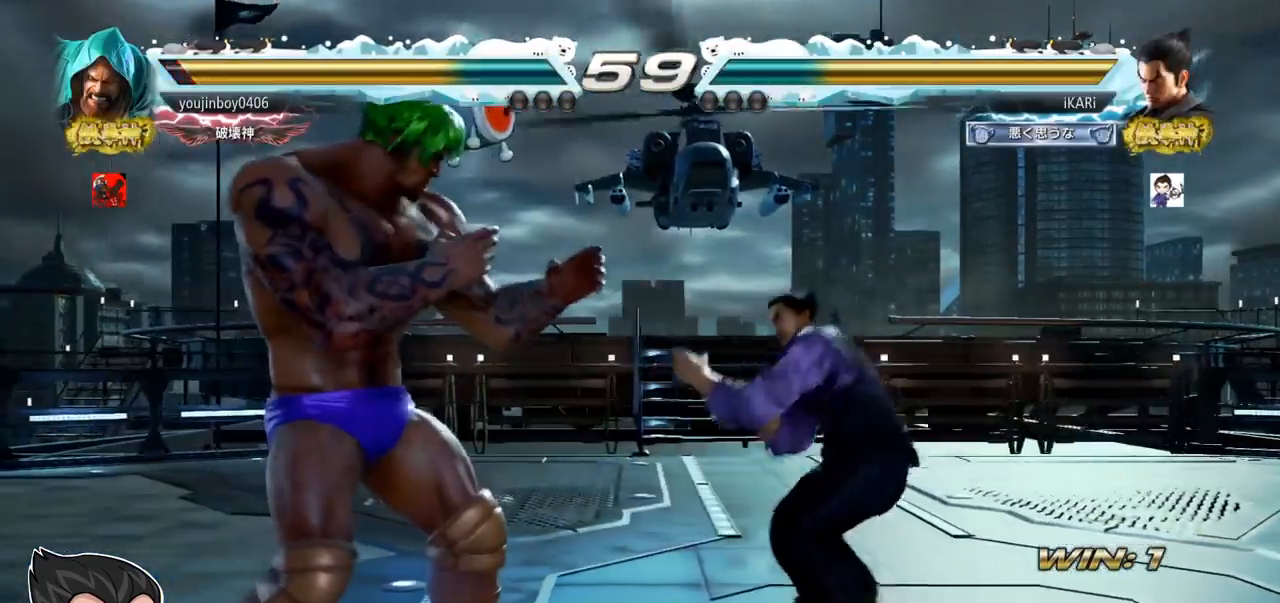
{"buttons": [], "left_stick": "left", "events": [[100, "left_stick", "right"], [250, "left_stick", "down"], [300, "left_stick", "center"], [434, "left_stick", "down"], [484, "left_stick", "left"]]}
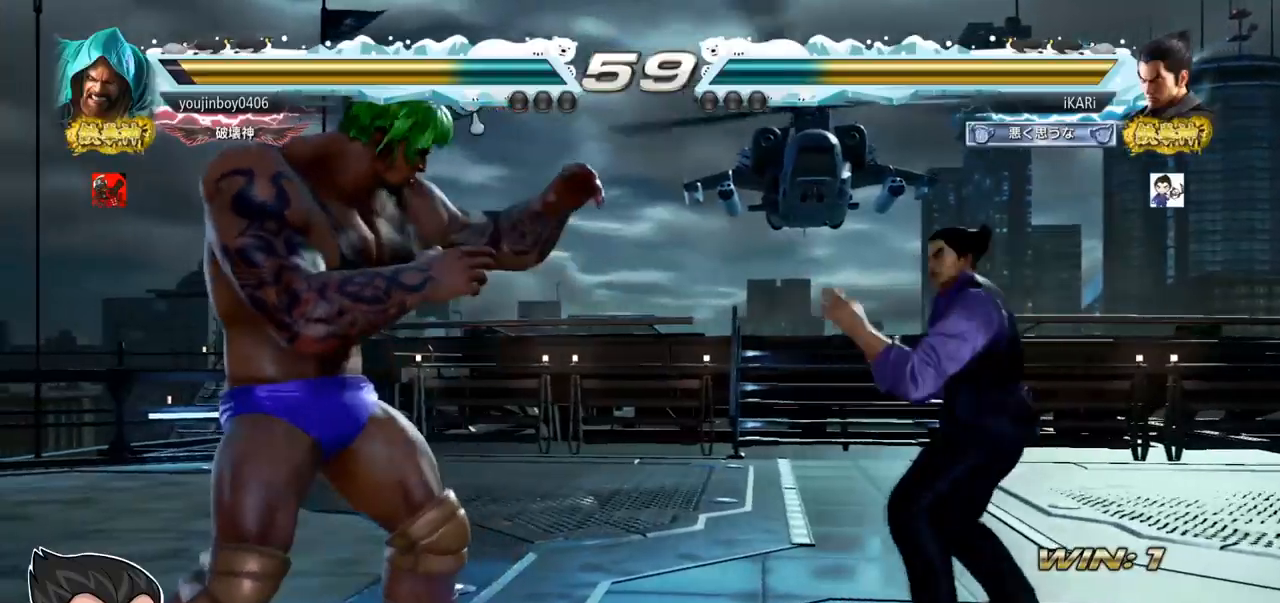
{"buttons": [], "left_stick": "center", "events": [[17, "left_stick", "down"], [50, "left_stick", "left"], [134, "left_stick", "down"], [150, "TRIANGLE", "down"], [167, "TRIANGLE", "up"], [201, "left_stick", "center"]]}
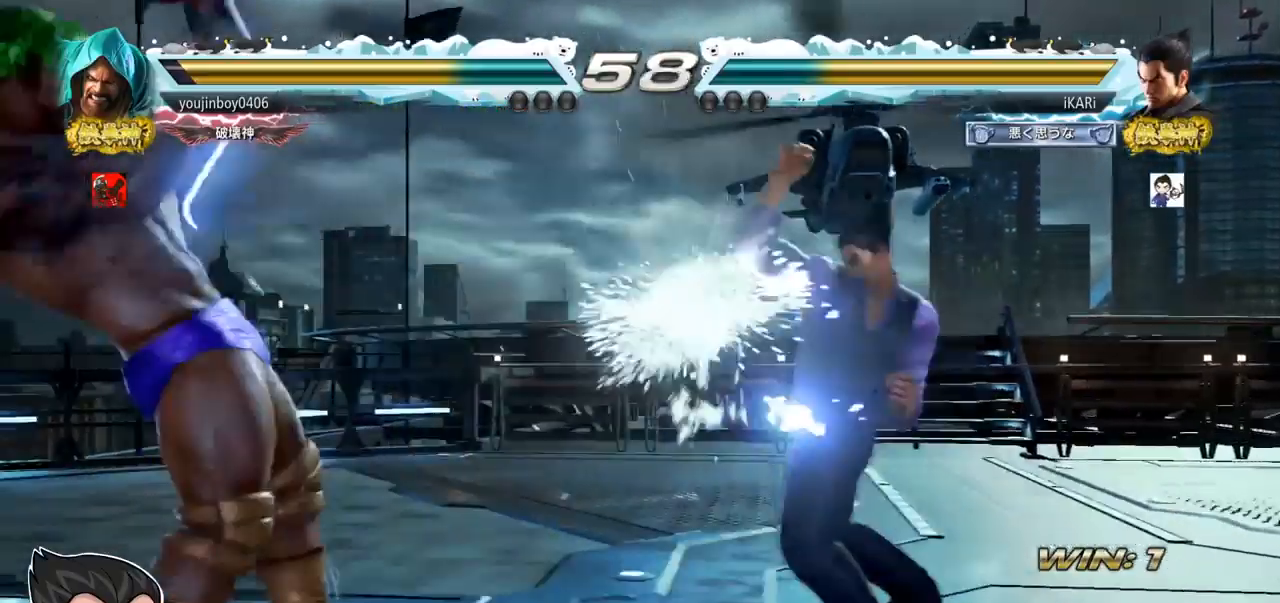
{"buttons": [], "left_stick": "up", "events": [[150, "left_stick", "right"], [200, "left_stick", "center"], [283, "left_stick", "right"], [500, "left_stick", "up"]]}
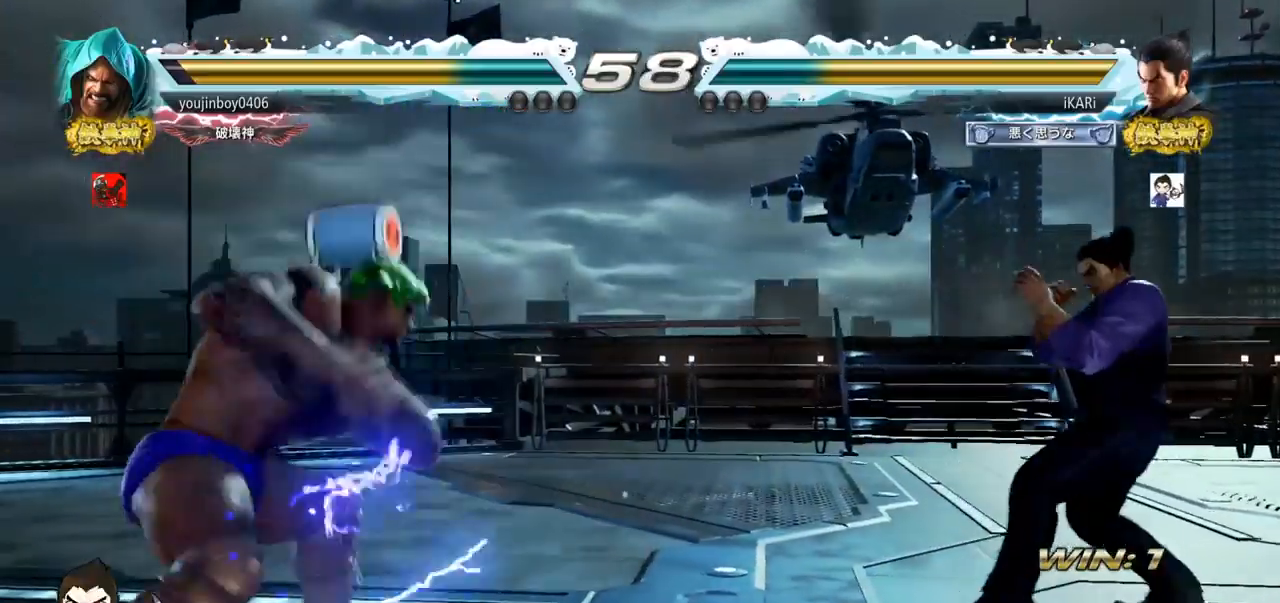
{"buttons": [], "left_stick": "right", "events": [[50, "left_stick", "center"], [301, "left_stick", "right"], [351, "left_stick", "center"], [401, "left_stick", "right"]]}
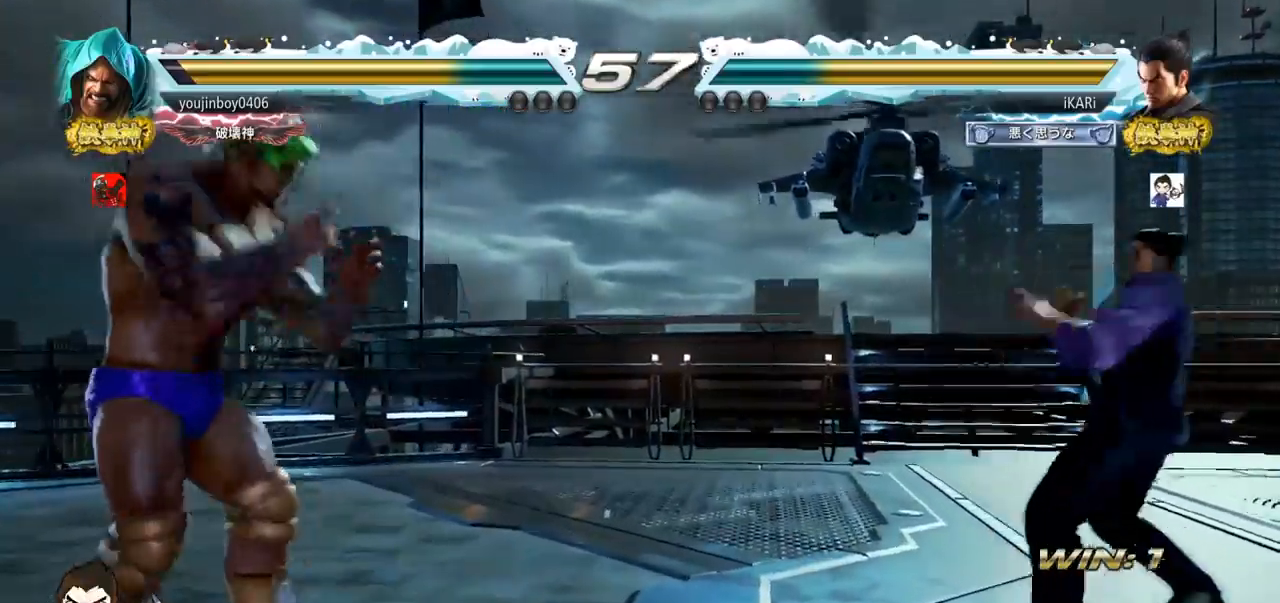
{"buttons": ["TRIANGLE"], "left_stick": "center", "events": [[67, "left_stick", "down"], [117, "left_stick", "center"], [300, "CROSS", "down"], [384, "CROSS", "up"], [467, "TRIANGLE", "down"]]}
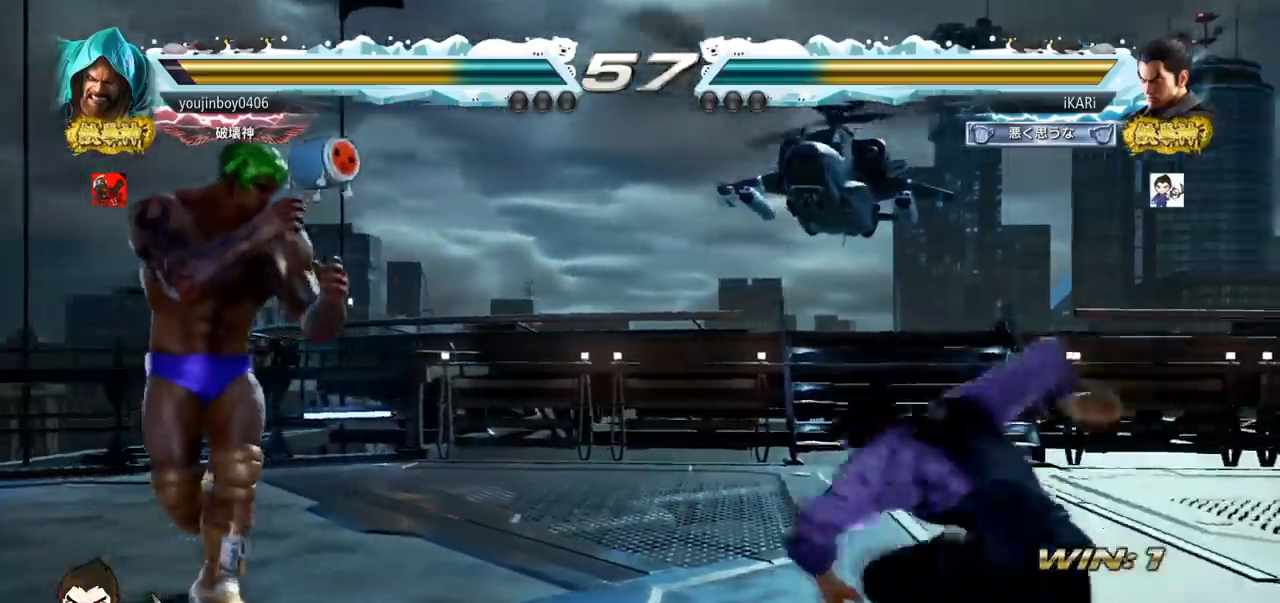
{"buttons": [], "left_stick": "right", "events": [[17, "TRIANGLE", "up"], [50, "TRIANGLE", "down"], [134, "TRIANGLE", "up"], [451, "left_stick", "right"]]}
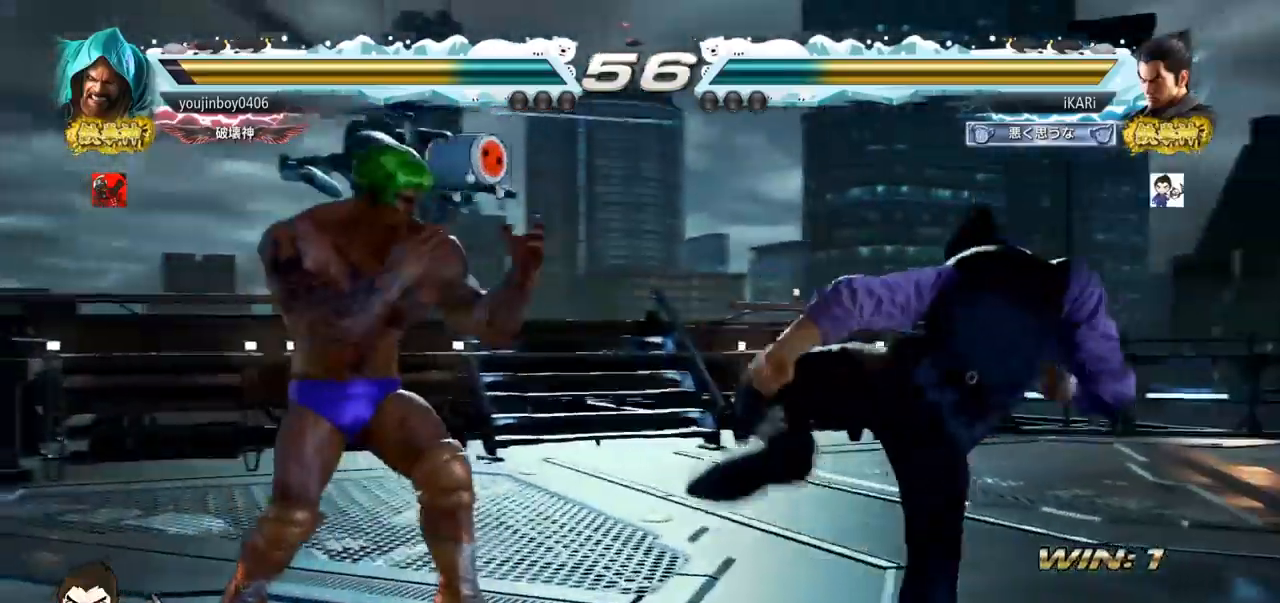
{"buttons": [], "left_stick": "center", "events": [[167, "left_stick", "down-right"], [434, "left_stick", "center"], [450, "SQUARE", "down"], [484, "SQUARE", "up"]]}
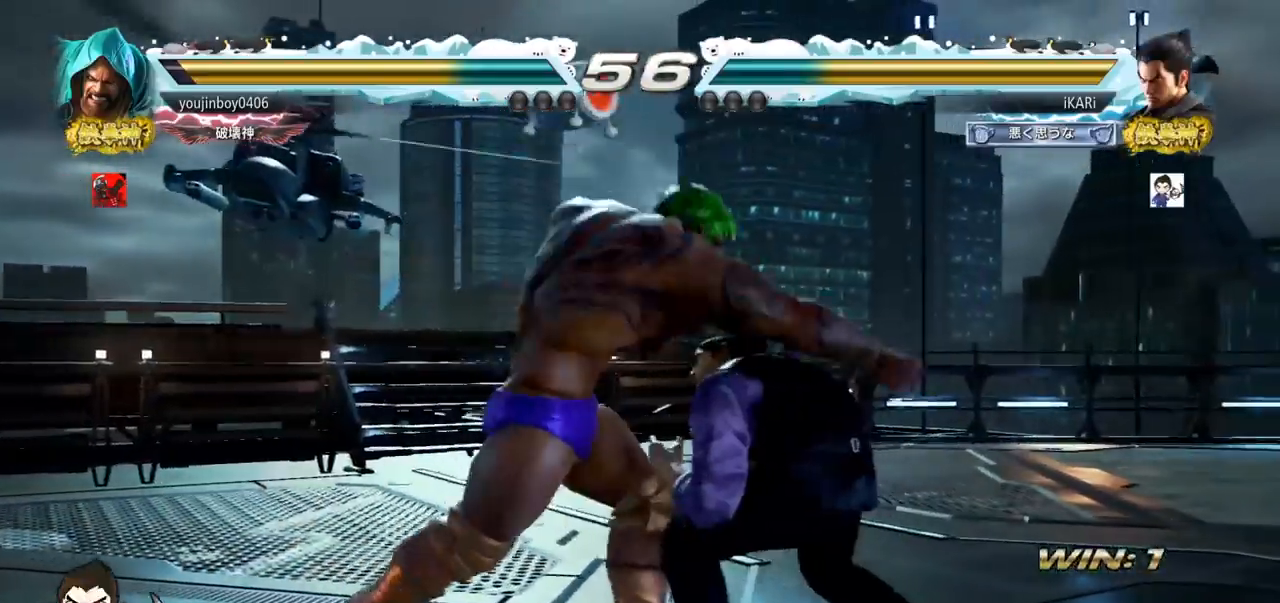
{"buttons": ["TRIANGLE"], "left_stick": "right", "events": [[34, "TRIANGLE", "down"], [84, "TRIANGLE", "up"], [117, "TRIANGLE", "down"], [167, "TRIANGLE", "up"], [217, "TRIANGLE", "down"], [267, "TRIANGLE", "up"], [317, "TRIANGLE", "down"], [367, "TRIANGLE", "up"], [417, "TRIANGLE", "down"], [451, "TRIANGLE", "up"], [484, "TRIANGLE", "down"], [501, "left_stick", "right"]]}
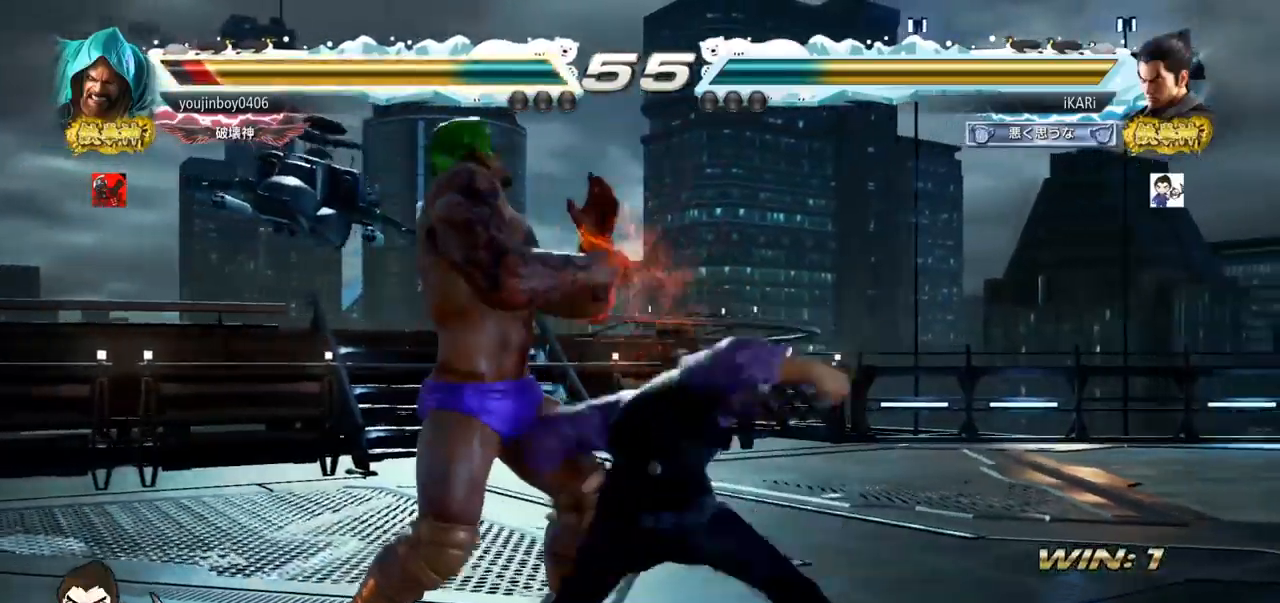
{"buttons": [], "left_stick": "down-left", "events": [[150, "TRIANGLE", "up"], [150, "left_stick", "center"], [200, "left_stick", "left"], [400, "left_stick", "down-left"]]}
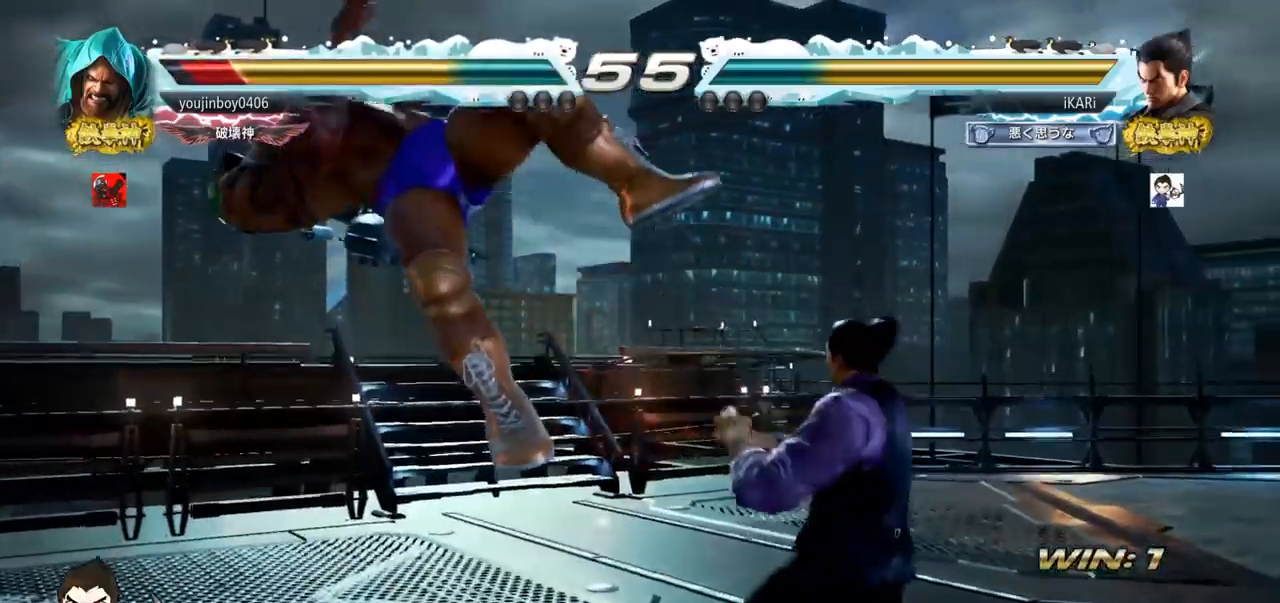
{"buttons": ["TRIANGLE"], "left_stick": "down-left", "events": [[17, "SQUARE", "down"], [84, "SQUARE", "up"], [200, "CIRCLE", "down"], [251, "CIRCLE", "up"], [301, "CIRCLE", "down"], [334, "CIRCLE", "up"], [417, "TRIANGLE", "down"], [451, "TRIANGLE", "up"], [501, "TRIANGLE", "down"]]}
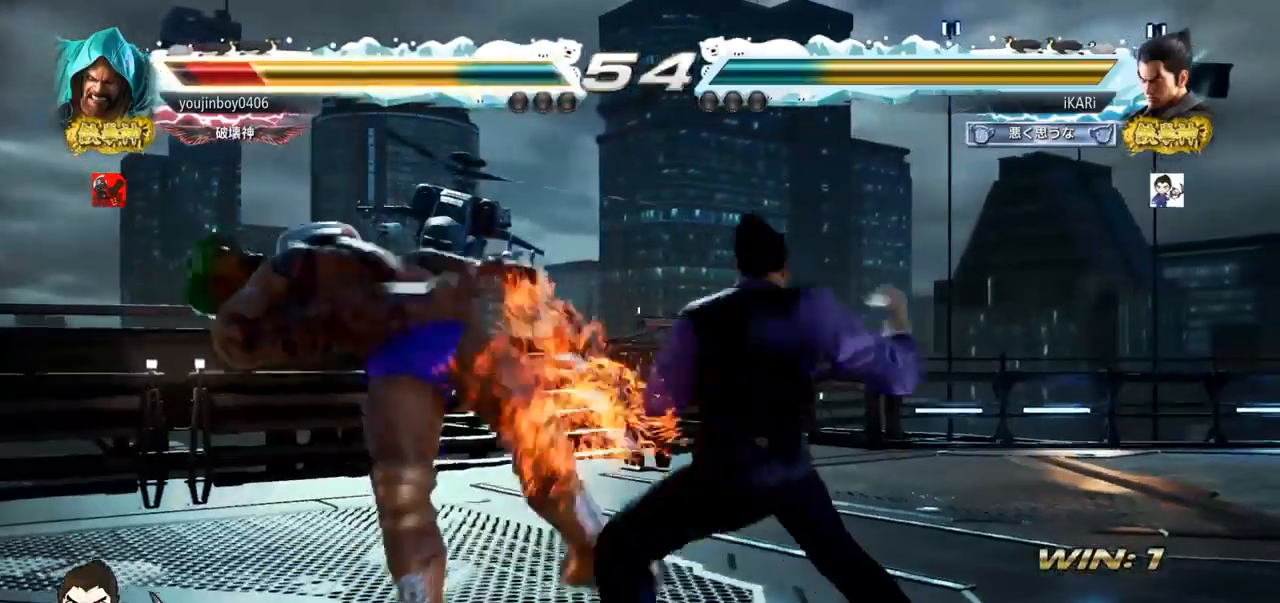
{"buttons": [], "left_stick": "left", "events": [[50, "TRIANGLE", "up"], [50, "left_stick", "center"], [100, "TRIANGLE", "down"], [150, "TRIANGLE", "up"], [183, "TRIANGLE", "down"], [300, "TRIANGLE", "up"], [484, "left_stick", "left"]]}
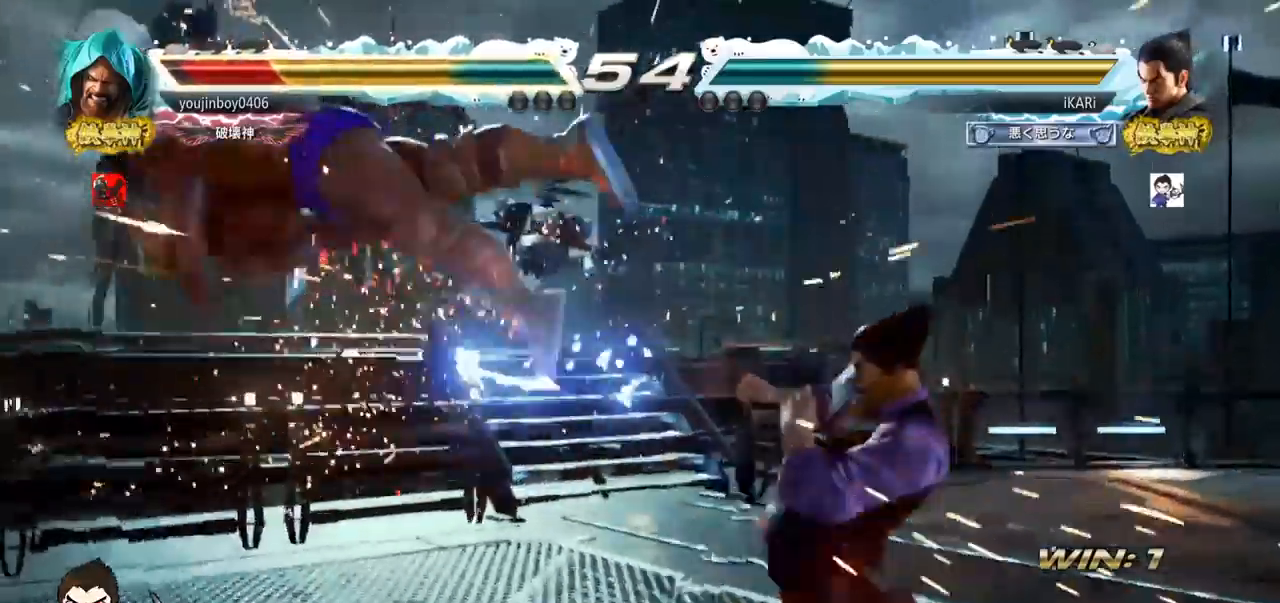
{"buttons": [], "left_stick": "right", "events": [[17, "left_stick", "center"], [100, "left_stick", "left"], [150, "left_stick", "center"], [201, "left_stick", "down-left"], [301, "left_stick", "left"], [367, "left_stick", "center"], [417, "left_stick", "right"], [434, "CROSS", "down"], [484, "CROSS", "up"]]}
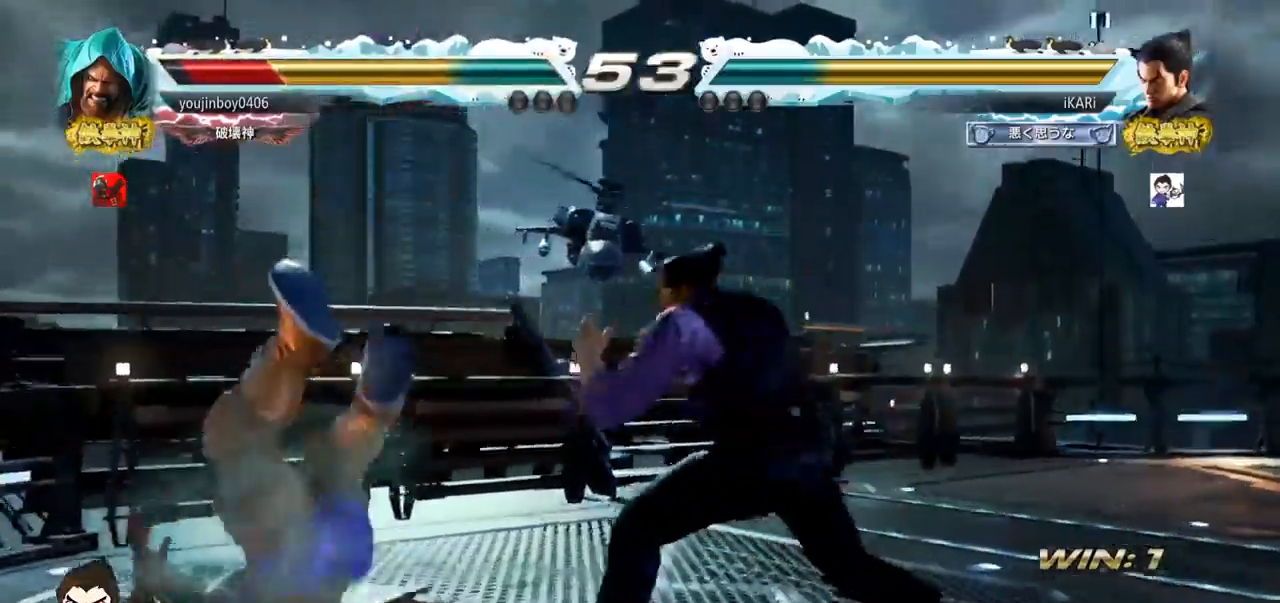
{"buttons": [], "left_stick": "center", "events": [[83, "SQUARE", "down"], [83, "left_stick", "center"], [133, "SQUARE", "up"]]}
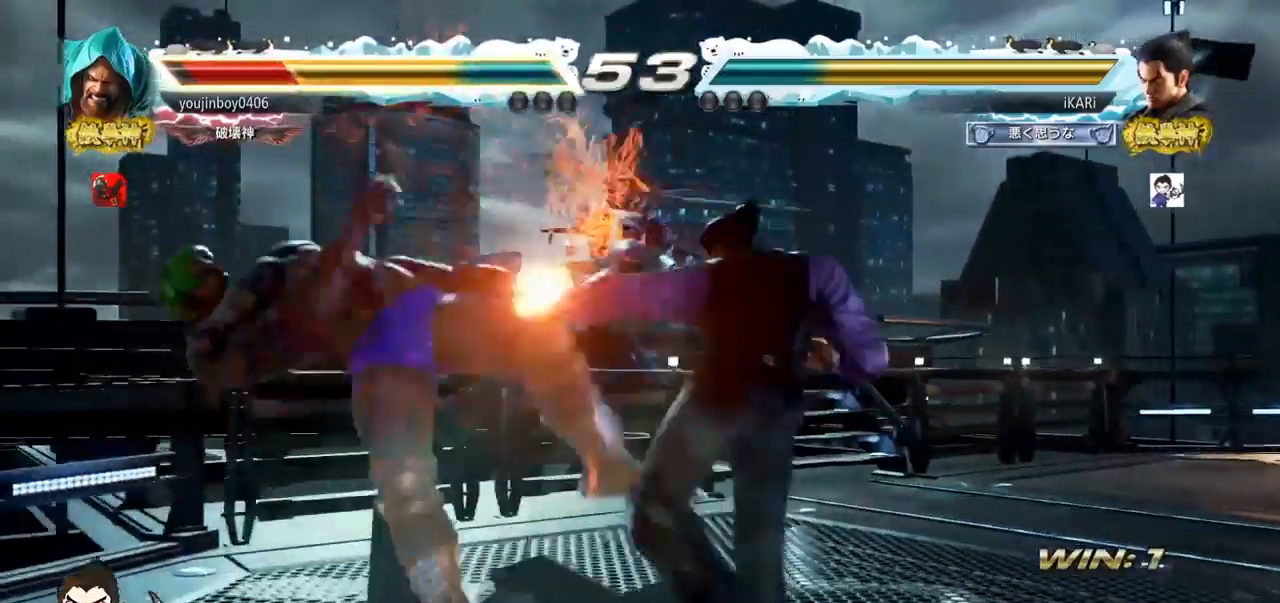
{"buttons": [], "left_stick": "center", "events": [[84, "left_stick", "left"], [251, "SQUARE", "down"], [334, "TRIANGLE", "down"], [367, "SQUARE", "up"], [384, "TRIANGLE", "up"], [384, "left_stick", "center"]]}
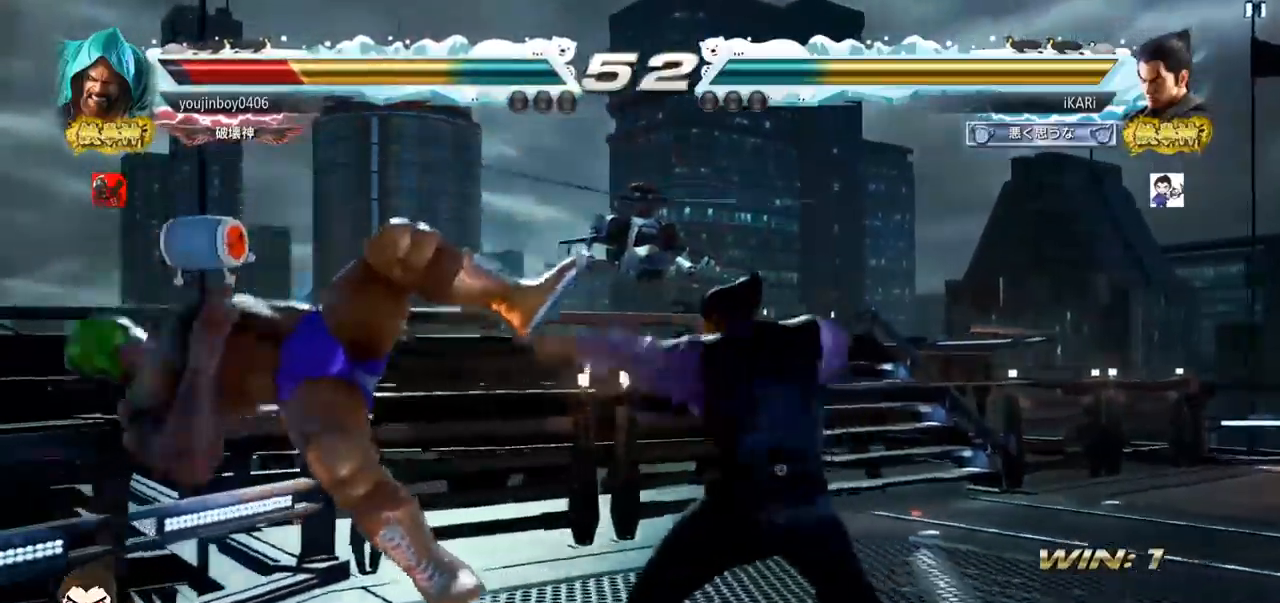
{"buttons": [], "left_stick": "center", "events": [[17, "CIRCLE", "down"], [67, "CIRCLE", "up"], [67, "CROSS", "down"], [117, "CROSS", "up"], [150, "CIRCLE", "down"], [184, "CROSS", "down"], [234, "CIRCLE", "up"], [234, "CROSS", "up"], [300, "CIRCLE", "down"], [434, "CIRCLE", "up"]]}
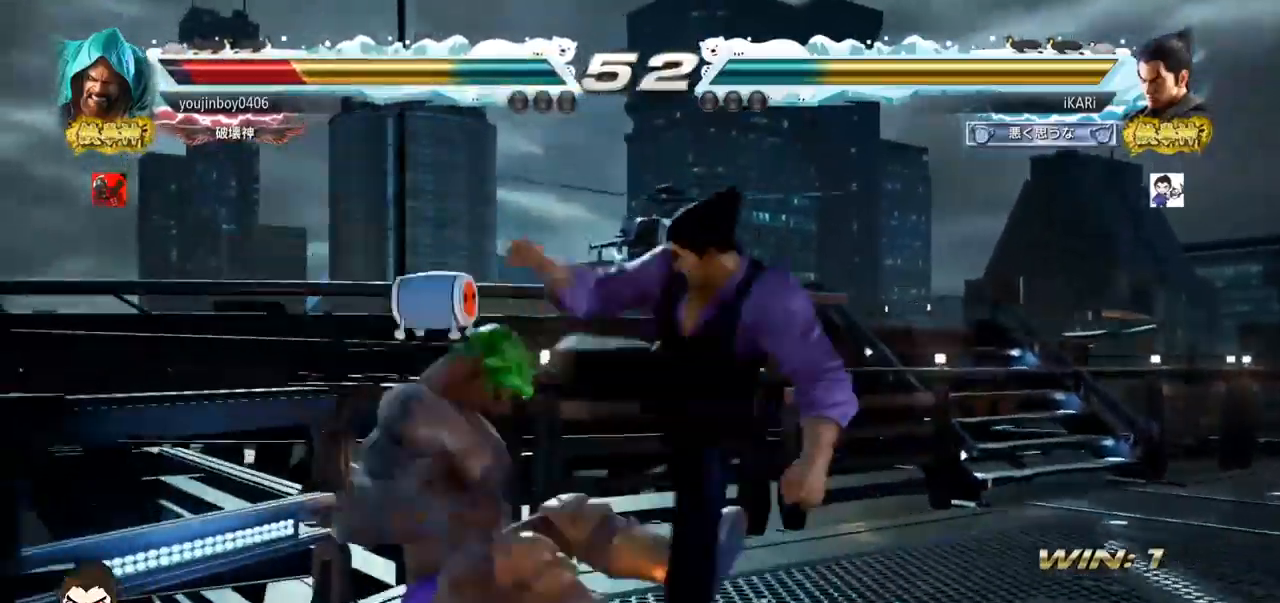
{"buttons": ["TRIANGLE"], "left_stick": "center", "events": [[66, "TRIANGLE", "down"], [100, "TRIANGLE", "up"], [150, "TRIANGLE", "down"], [200, "TRIANGLE", "up"], [267, "TRIANGLE", "down"], [417, "TRIANGLE", "up"], [433, "TRIANGLE", "down"]]}
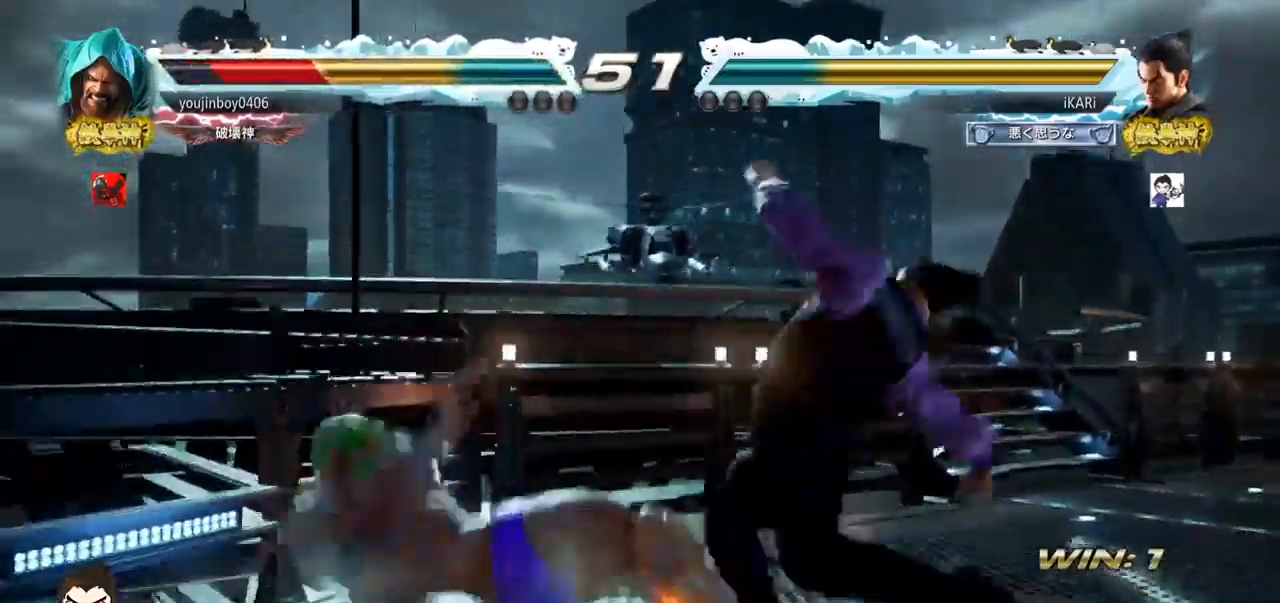
{"buttons": ["SQUARE", "TRIANGLE"], "left_stick": "center", "events": [[50, "TRIANGLE", "up"], [234, "left_stick", "down-left"], [300, "TRIANGLE", "down"], [350, "TRIANGLE", "up"], [384, "TRIANGLE", "down"], [434, "TRIANGLE", "up"], [467, "TRIANGLE", "down"], [501, "SQUARE", "down"], [501, "left_stick", "center"]]}
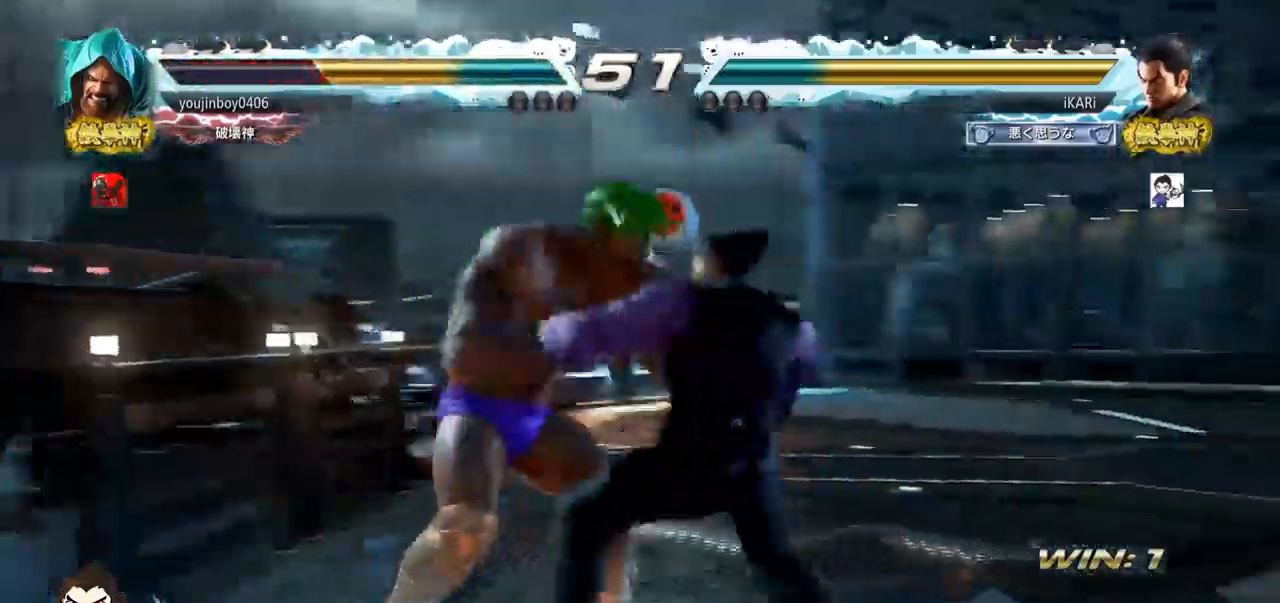
{"buttons": [], "left_stick": "right", "events": [[33, "SQUARE", "up"], [66, "SQUARE", "down"], [133, "SQUARE", "up"], [166, "SQUARE", "down"], [317, "SQUARE", "up"], [433, "TRIANGLE", "up"], [467, "left_stick", "right"]]}
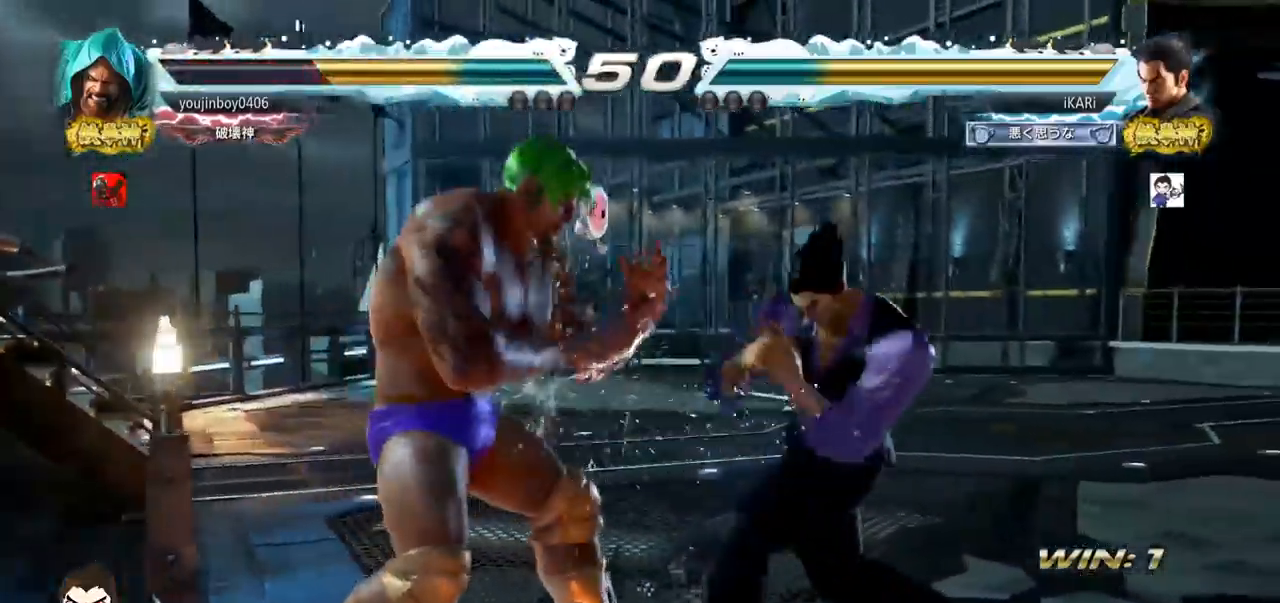
{"buttons": [], "left_stick": "right", "events": []}
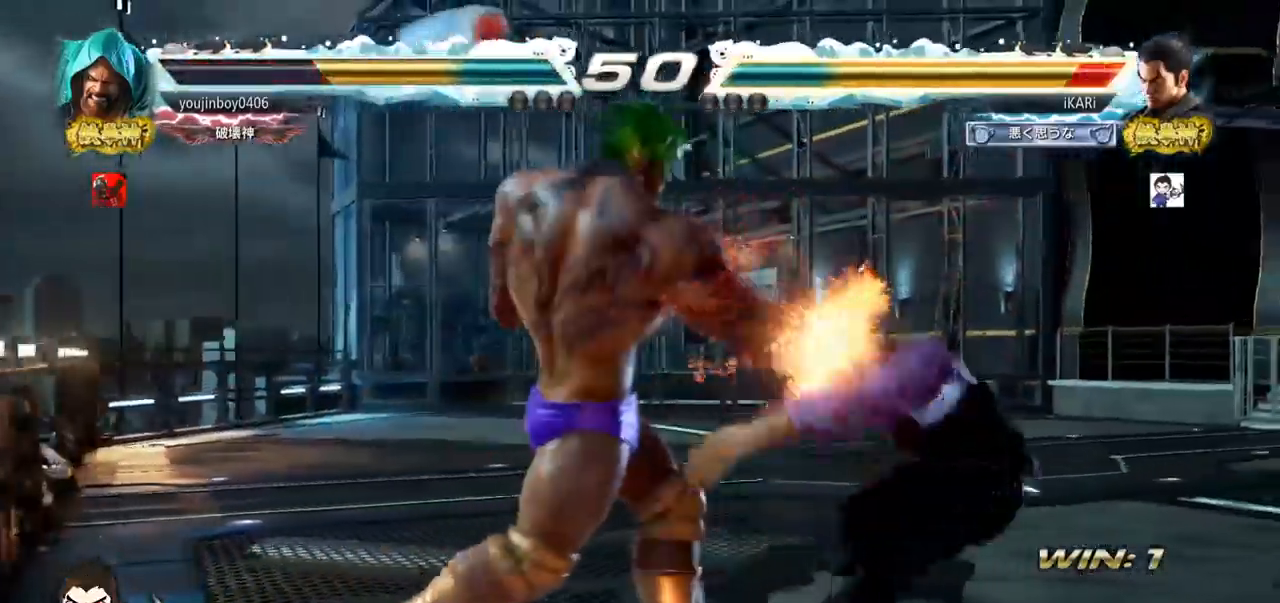
{"buttons": [], "left_stick": "right", "events": [[200, "left_stick", "center"], [317, "left_stick", "up"], [383, "left_stick", "center"], [500, "left_stick", "right"]]}
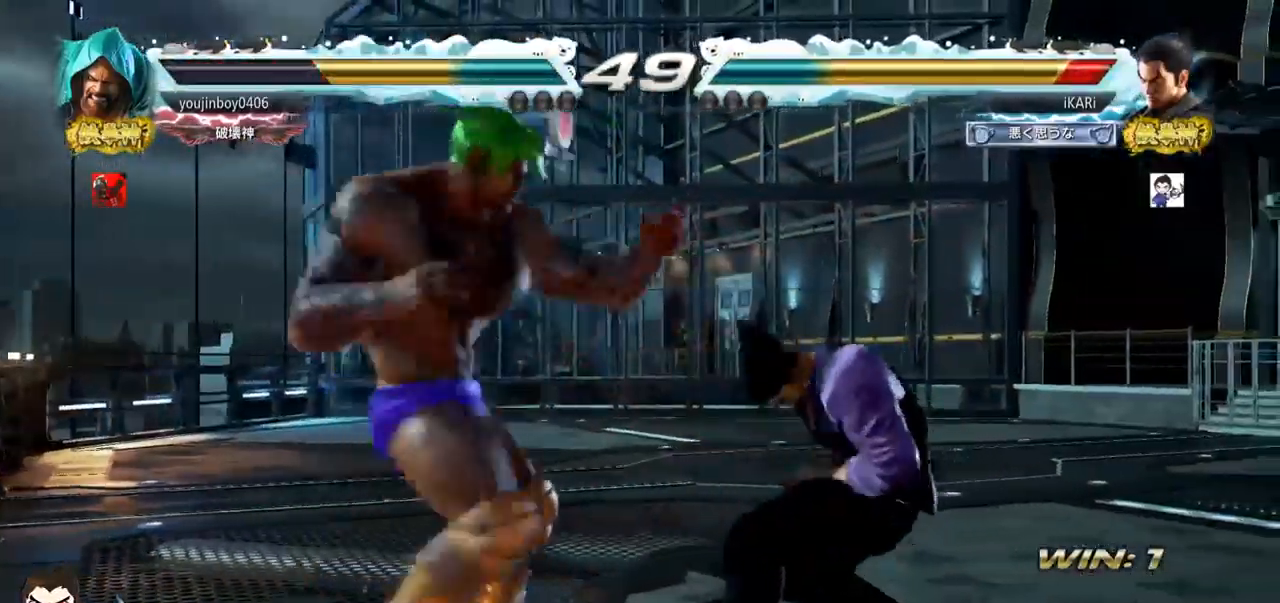
{"buttons": [], "left_stick": "center", "events": [[50, "left_stick", "center"], [100, "left_stick", "right"], [451, "left_stick", "center"]]}
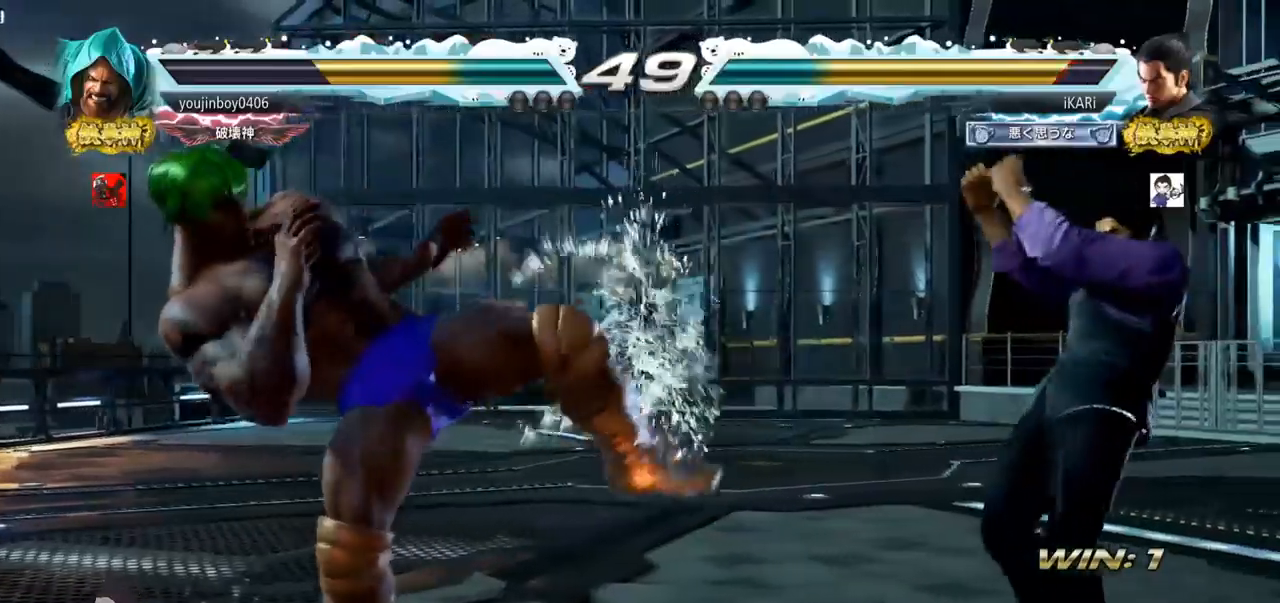
{"buttons": [], "left_stick": "right", "events": [[66, "left_stick", "up"], [116, "left_stick", "center"], [483, "left_stick", "right"]]}
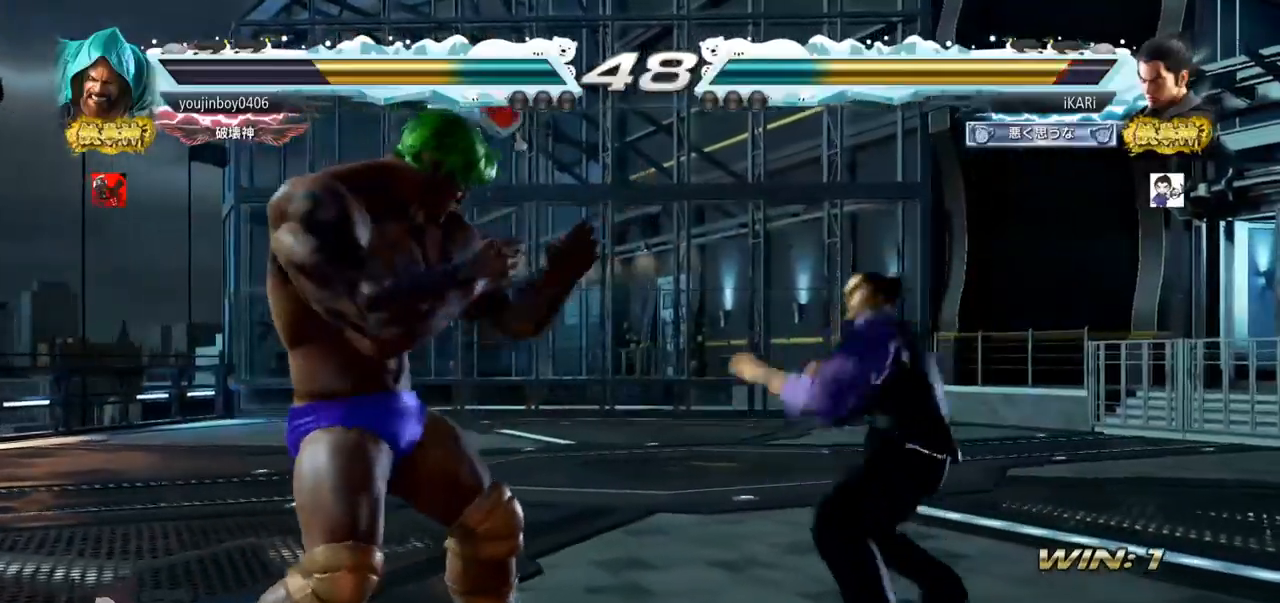
{"buttons": [], "left_stick": "center", "events": [[134, "left_stick", "center"], [350, "left_stick", "right"], [501, "left_stick", "center"]]}
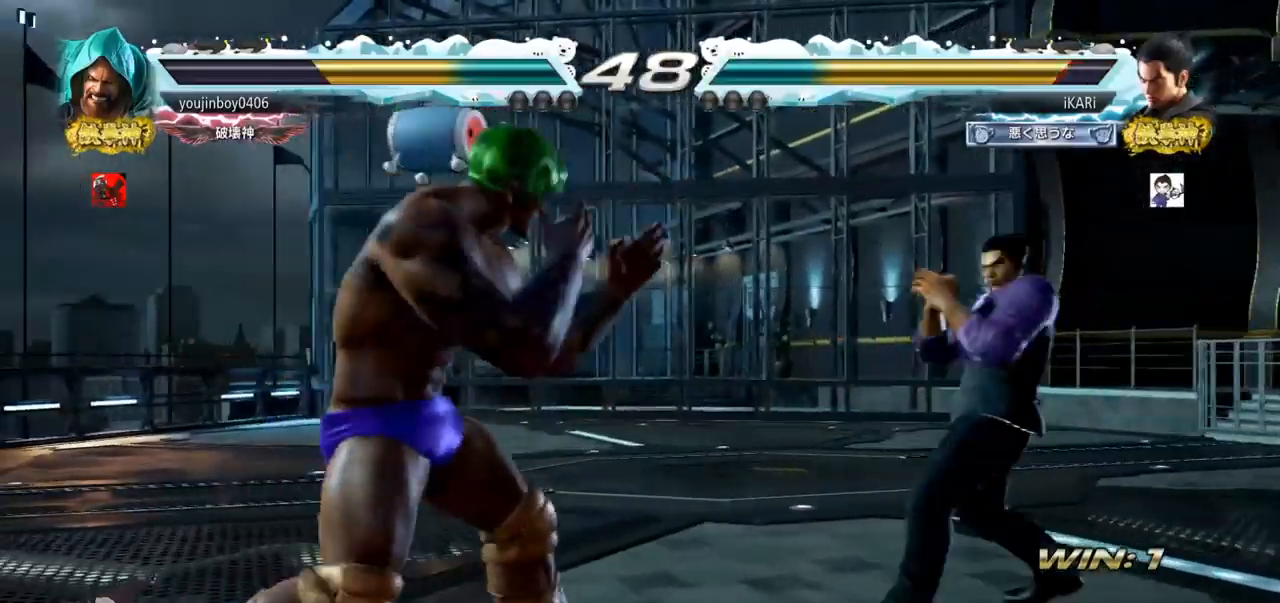
{"buttons": [], "left_stick": "down", "events": [[100, "left_stick", "right"], [150, "left_stick", "center"], [200, "left_stick", "right"], [383, "left_stick", "down"]]}
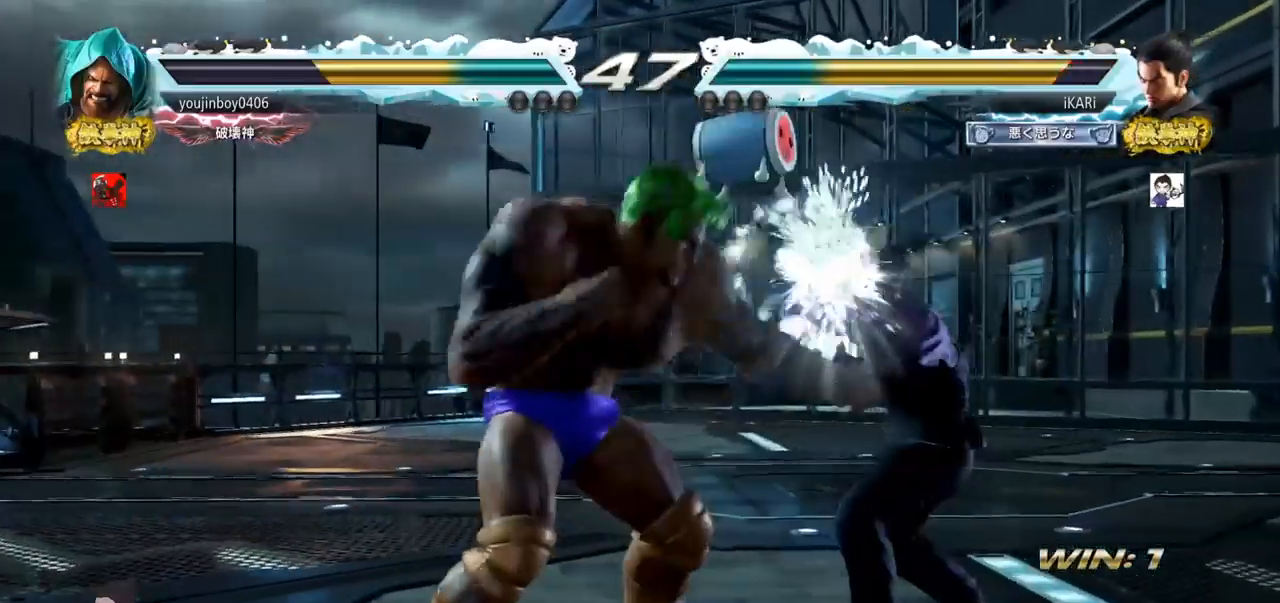
{"buttons": [], "left_stick": "center", "events": [[317, "left_stick", "center"]]}